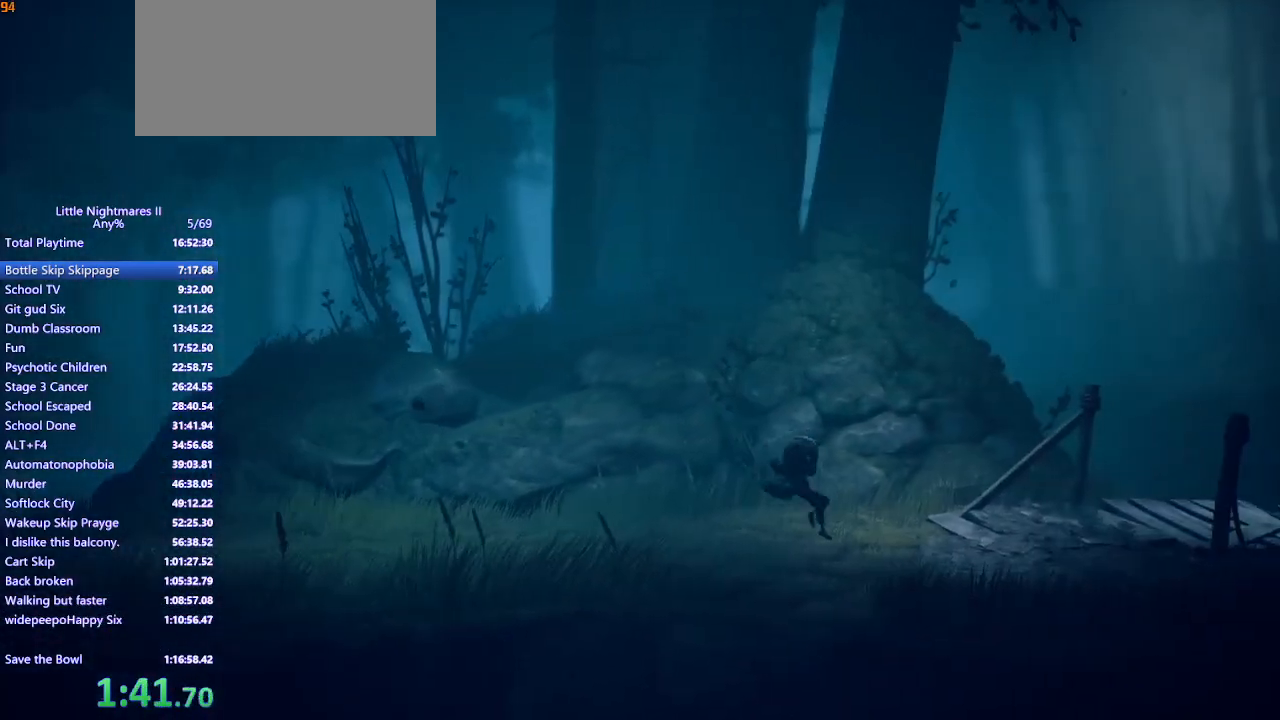
Gameplay with keyboard and mouse; each line is a JSON object with the keys and mouse buttons held at the frame after it. "events" lists presses ("down") and releases ("up") of "a", "ctrl", "d", "e", "q", "s", "shift", "space", "w", "mouse_left", "mouse_wheel", "mouse_right", "mouse_mb4" and "mouse_mb5" between this image and that frame as [ms after this image, input, new state], when the widget could be followed in between. "mouse_left", "mouse_wheel", "mouse_right", "mouse_mb4", "mouse_mb5" = the "left", "wheel", "right", "mb4", "mb5" buttons of the "mouse" list. No other keys are recorded. "wheel" means that the mouse wheel is clicked or scrolled. Mouse movement is not recorded.
{"keys": ["d"], "mouse": ["mb4"], "events": [[233, "s", "up"], [333, "space", "up"]]}
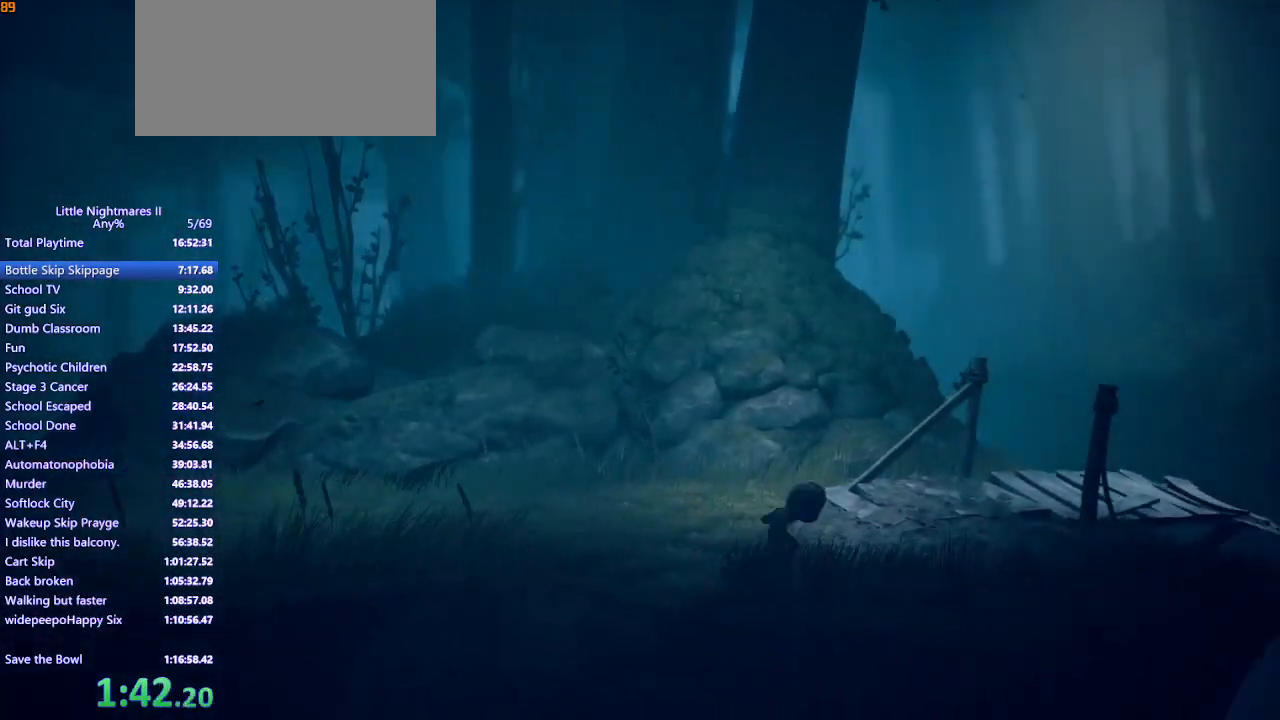
{"keys": ["d", "s"], "mouse": ["mb4"], "events": [[500, "s", "down"]]}
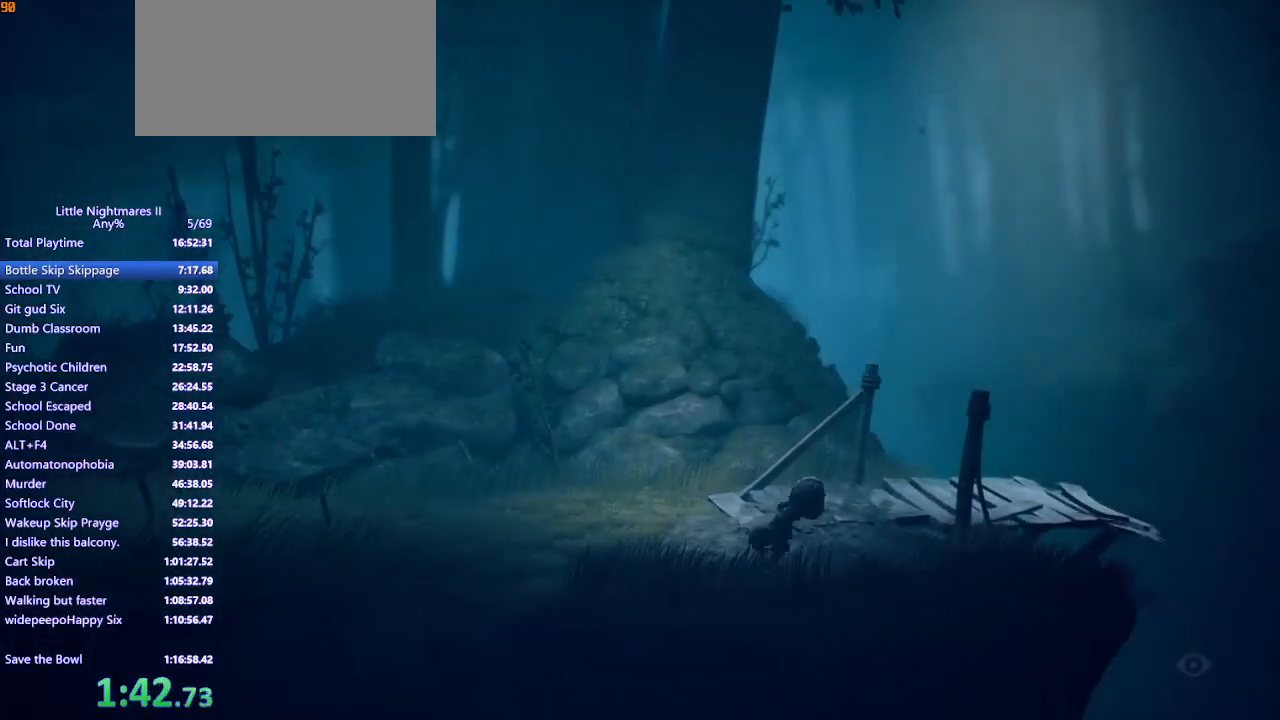
{"keys": ["d"], "mouse": ["mb4"], "events": [[100, "s", "up"]]}
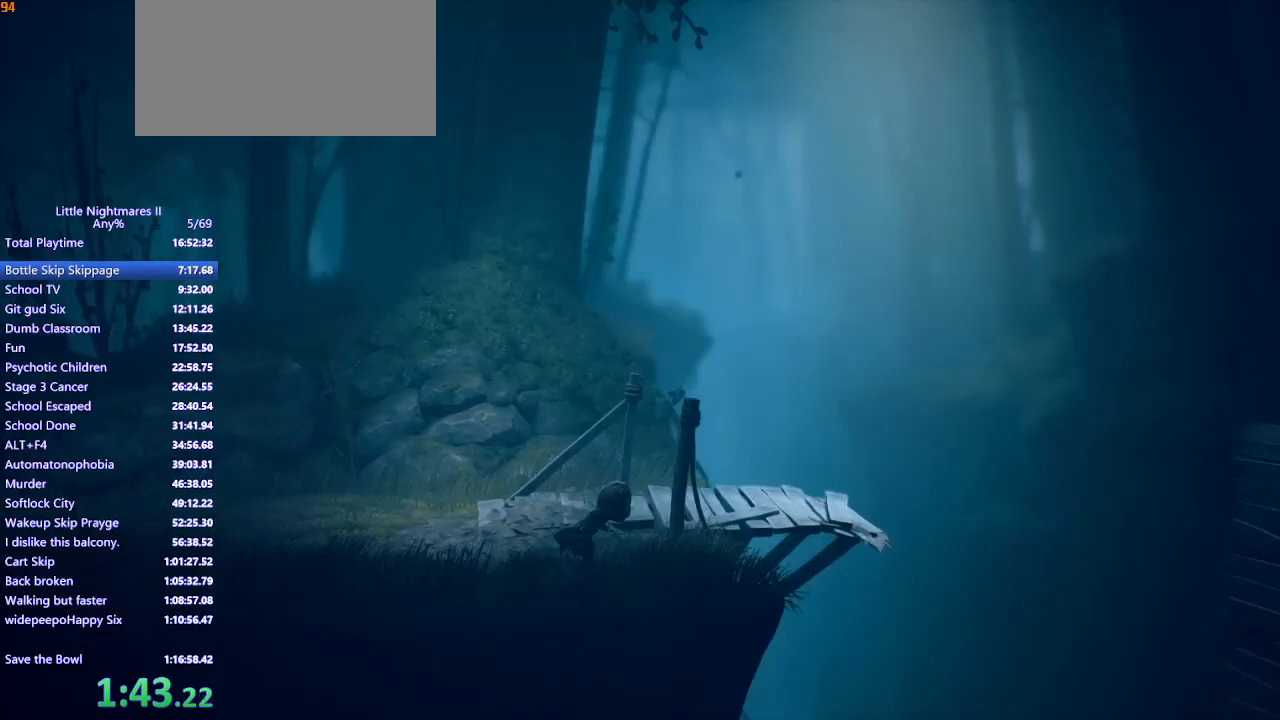
{"keys": ["d"], "mouse": ["mb4"], "events": []}
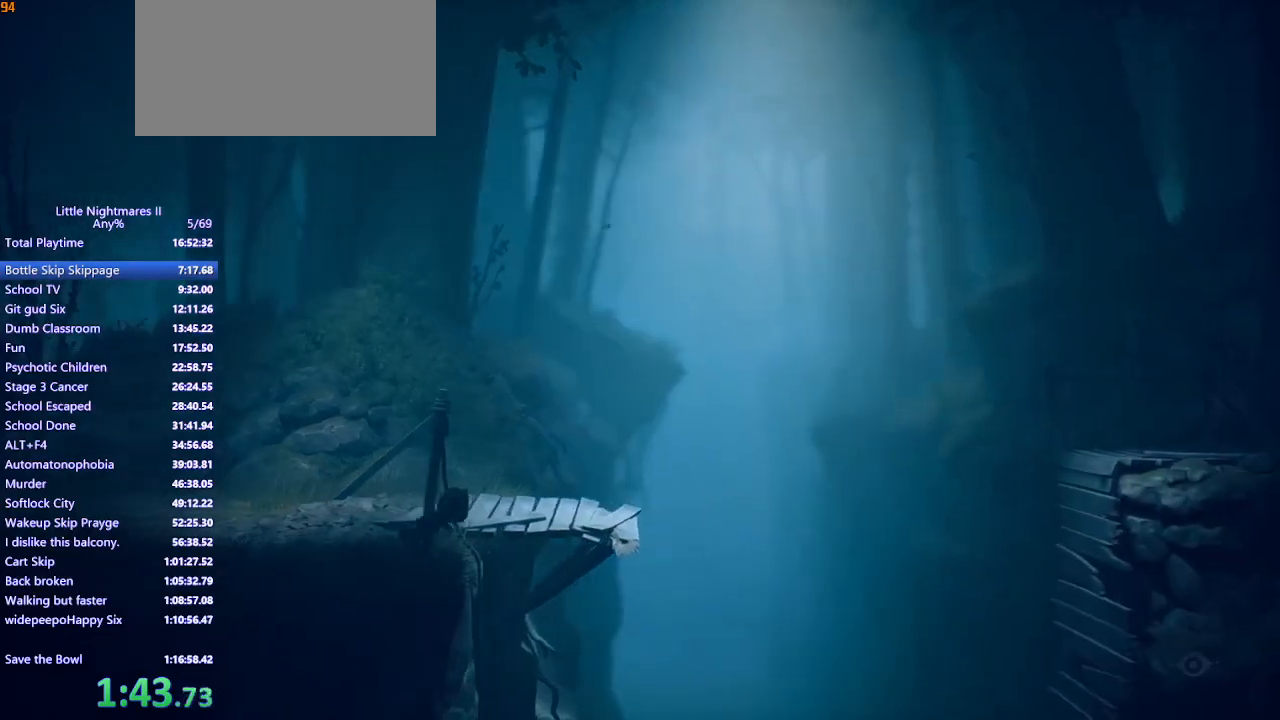
{"keys": ["w"], "mouse": ["mb4"], "events": [[133, "w", "down"], [167, "d", "up"]]}
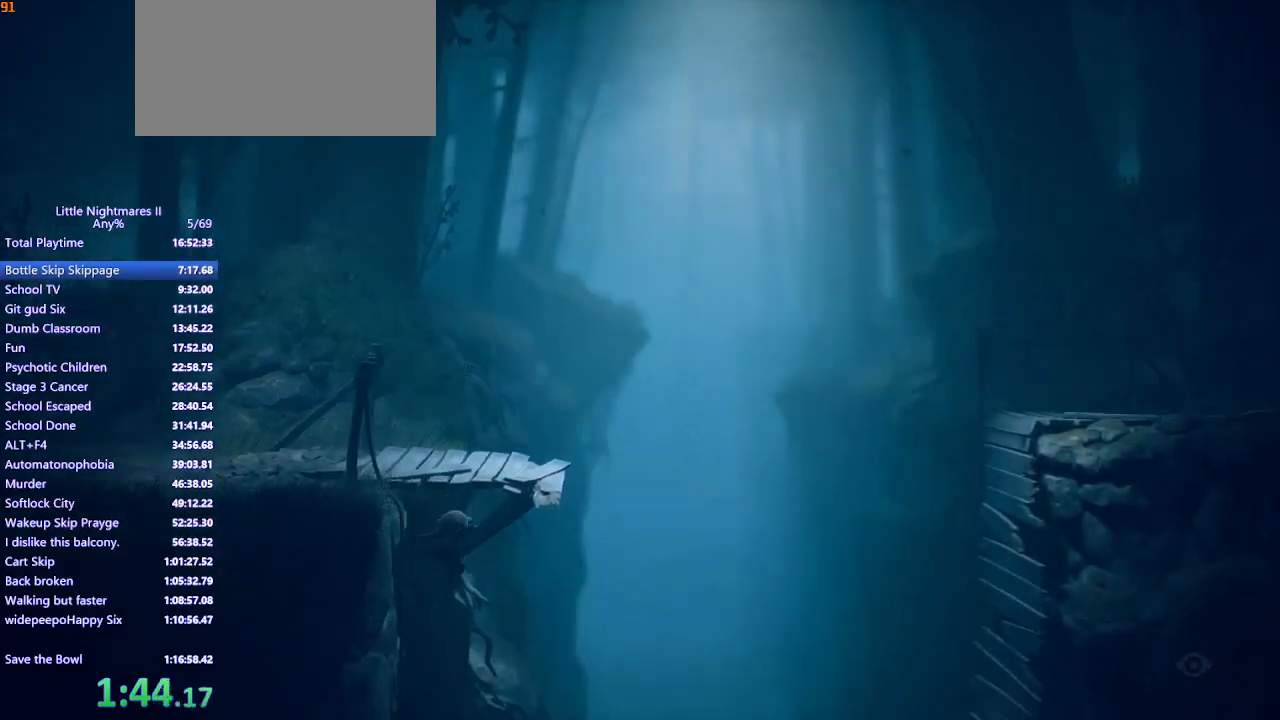
{"keys": ["d", "w"], "mouse": ["mb4"], "events": [[100, "d", "down"]]}
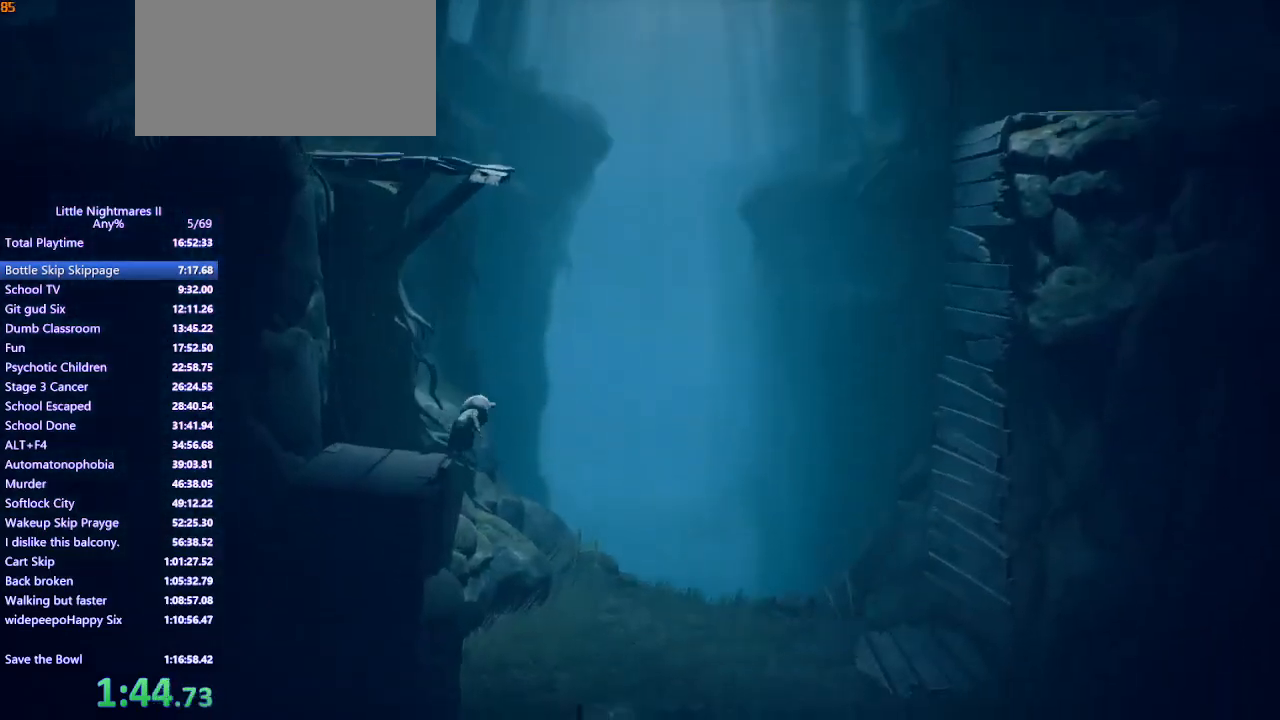
{"keys": ["d", "w"], "mouse": ["mb4"], "events": []}
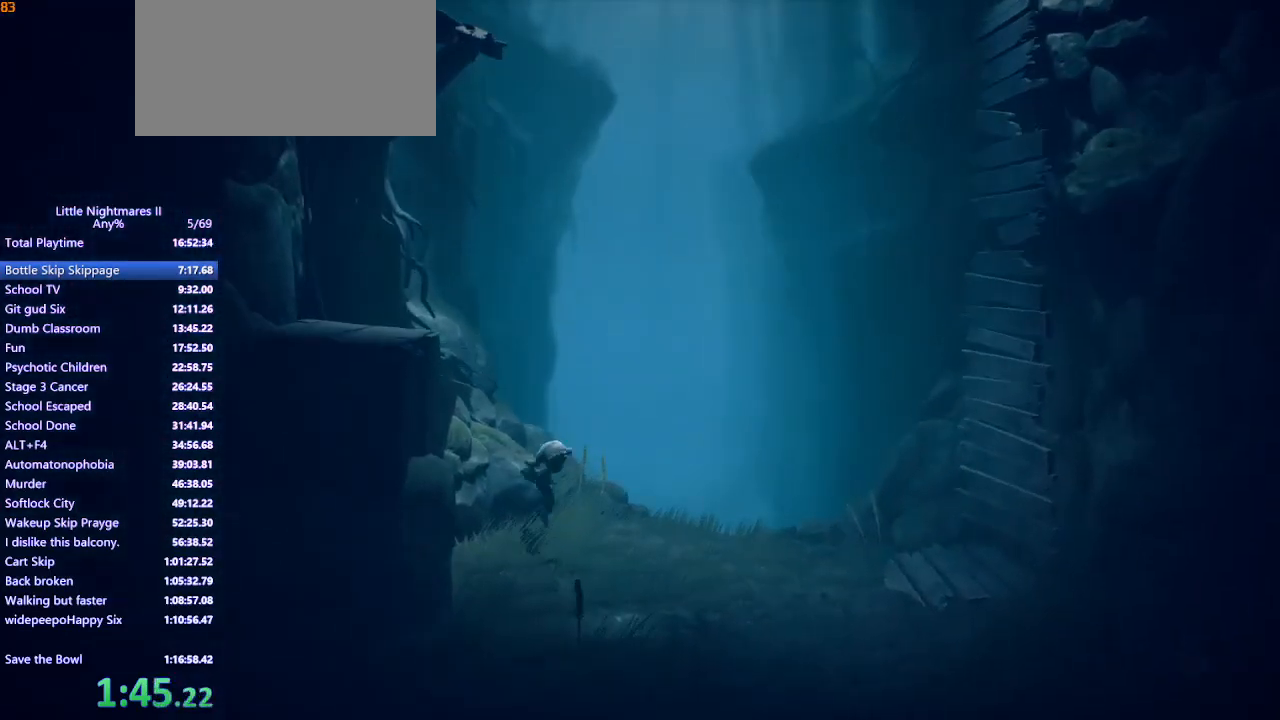
{"keys": ["d"], "mouse": ["mb4"], "events": [[500, "w", "up"]]}
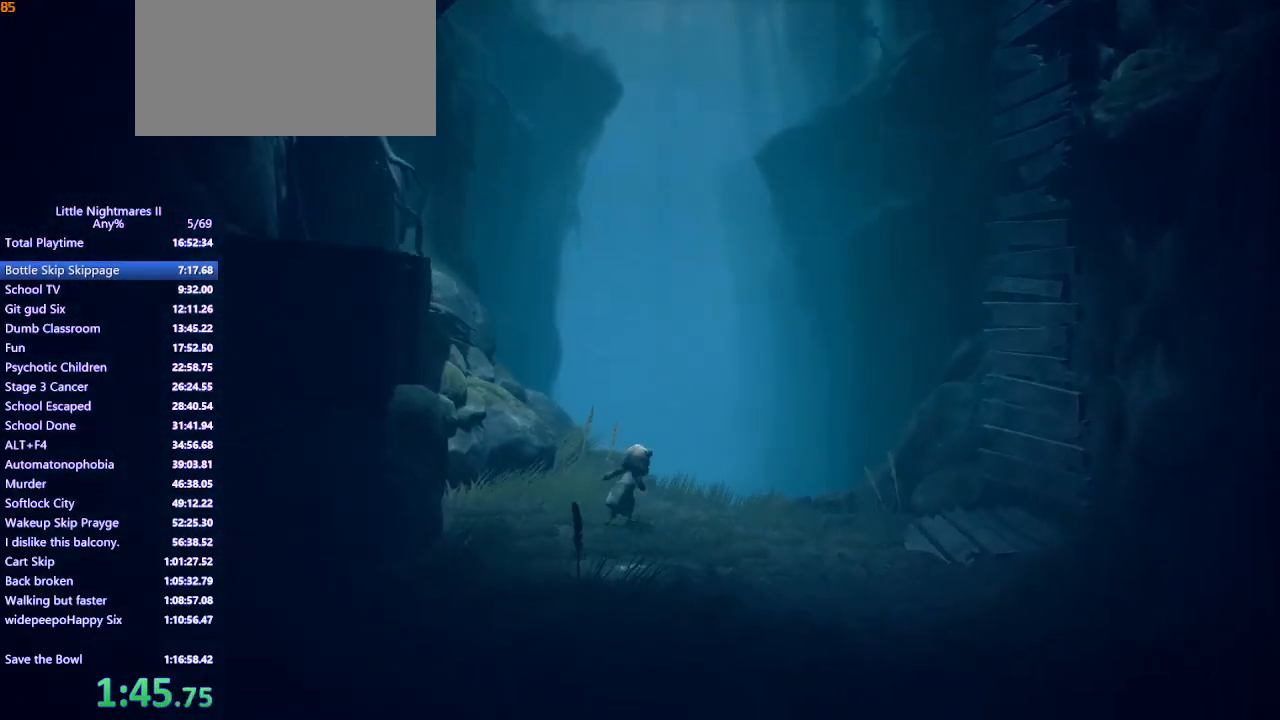
{"keys": ["d", "space"], "mouse": ["mb4"], "events": [[133, "space", "down"]]}
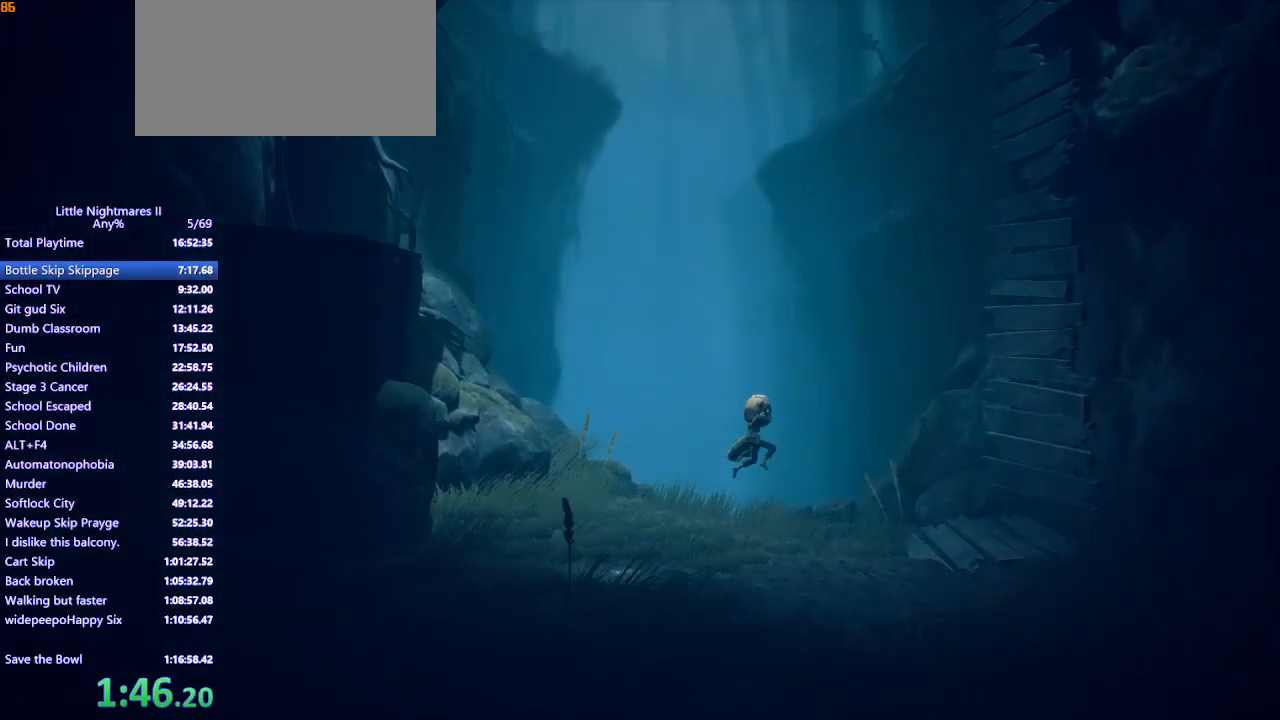
{"keys": ["d"], "mouse": ["mb4"], "events": [[67, "w", "down"], [367, "space", "up"], [367, "w", "up"]]}
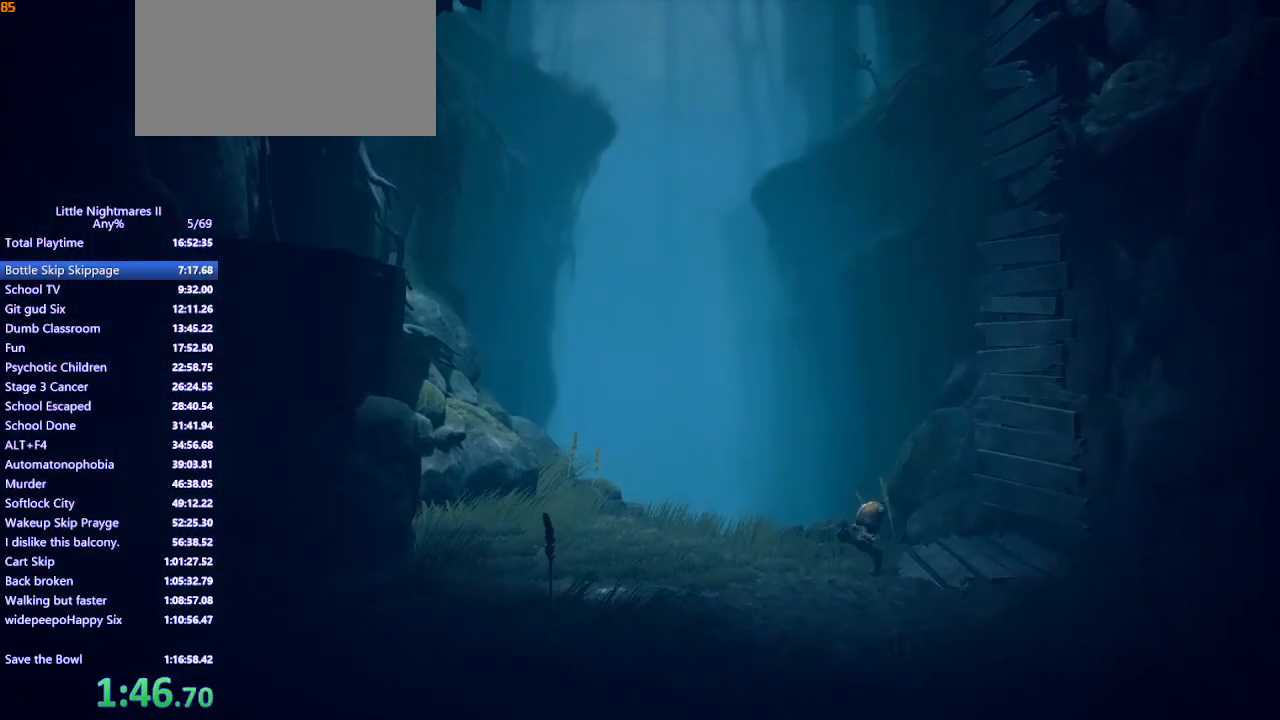
{"keys": ["d", "space"], "mouse": ["left", "mb4"], "events": [[200, "space", "down"], [500, "mouse_left", "down"]]}
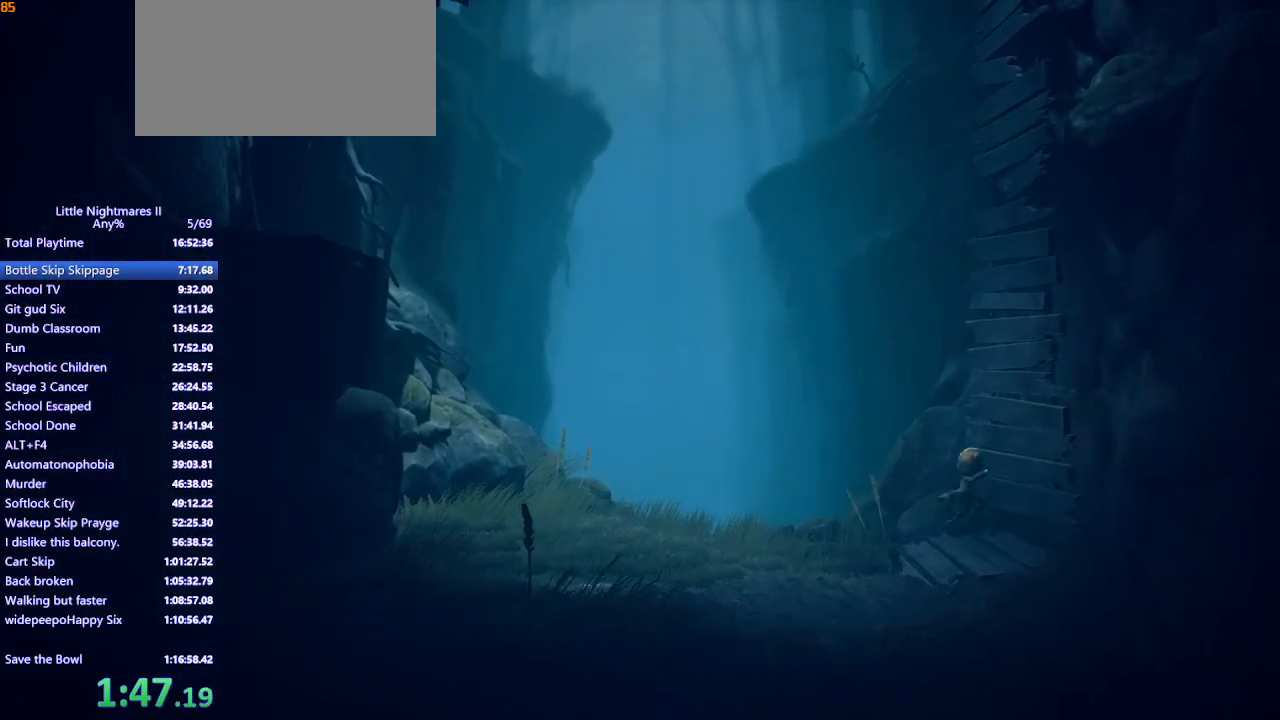
{"keys": ["w"], "mouse": ["left", "mb4"], "events": [[33, "w", "down"], [167, "d", "up"], [167, "space", "up"]]}
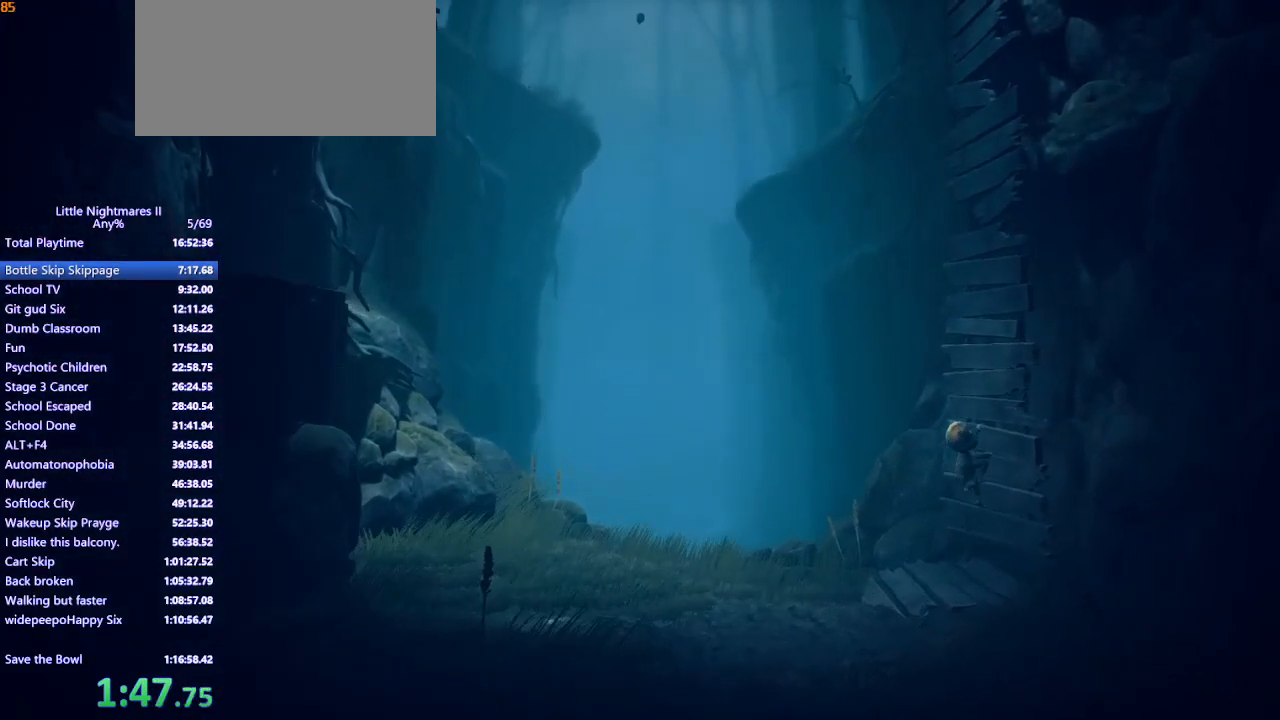
{"keys": ["w"], "mouse": ["left", "mb4"], "events": []}
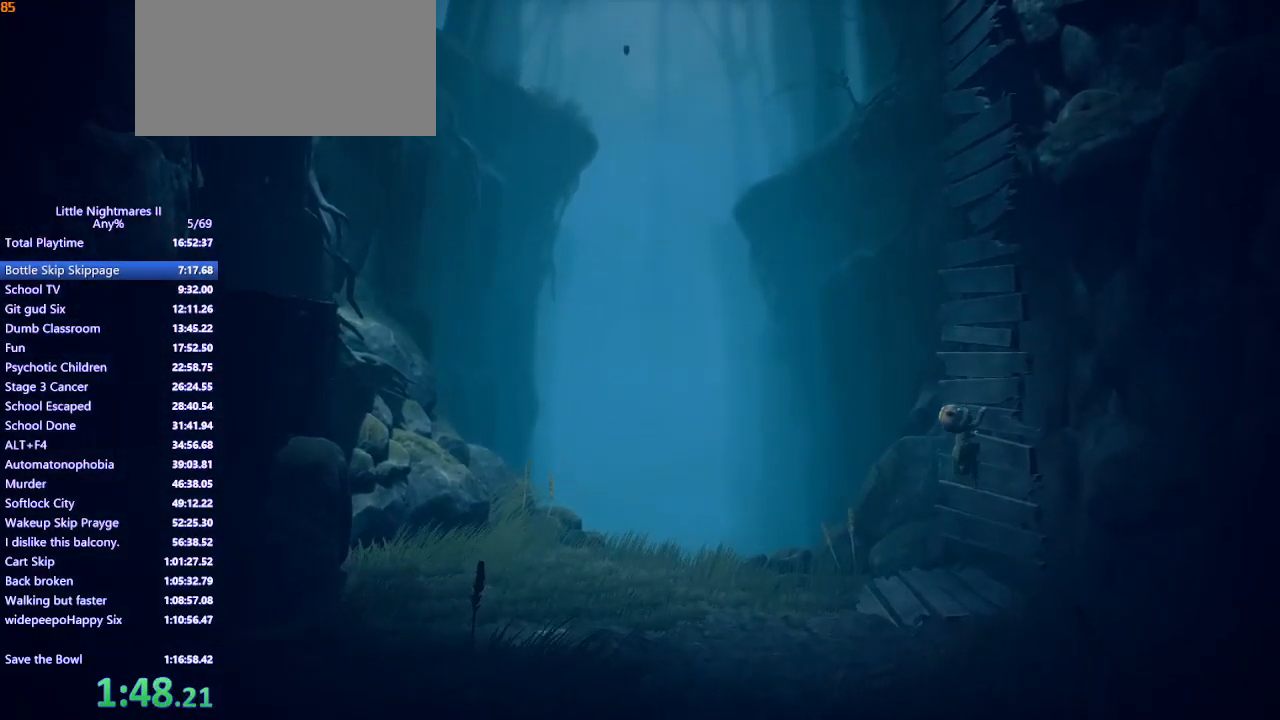
{"keys": ["w"], "mouse": ["left", "mb4"], "events": []}
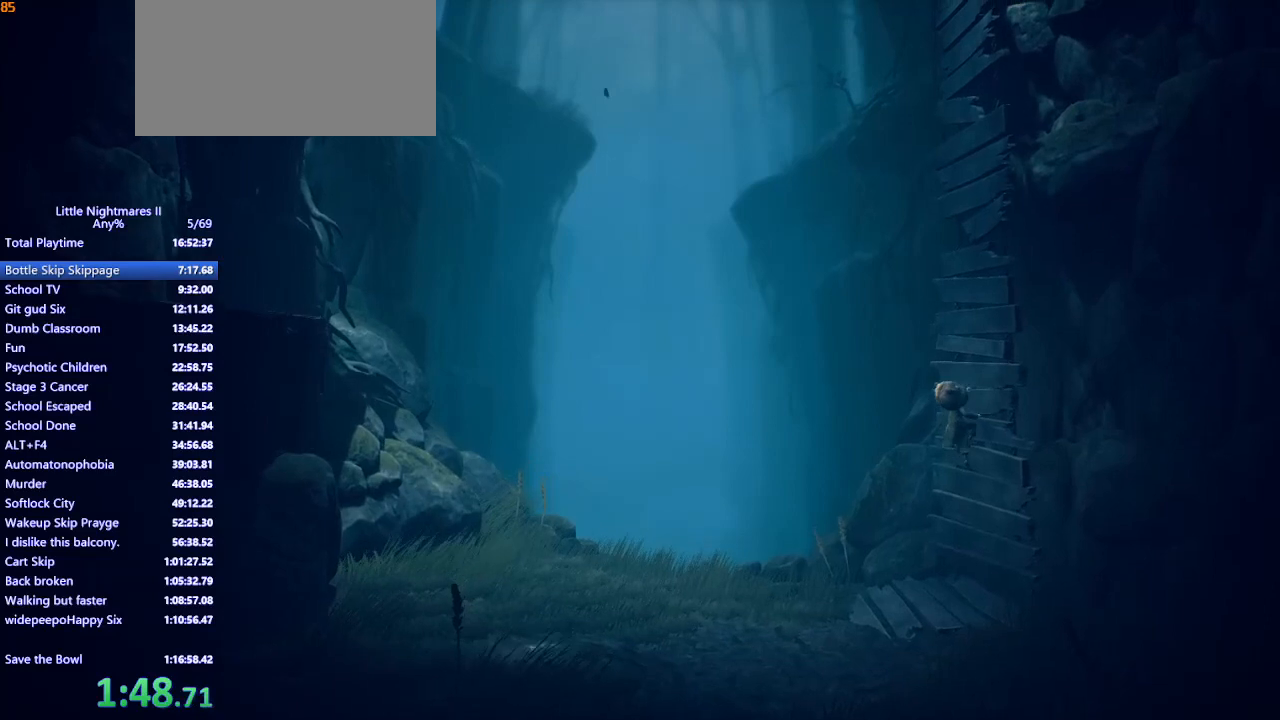
{"keys": ["w"], "mouse": ["left", "mb4"], "events": []}
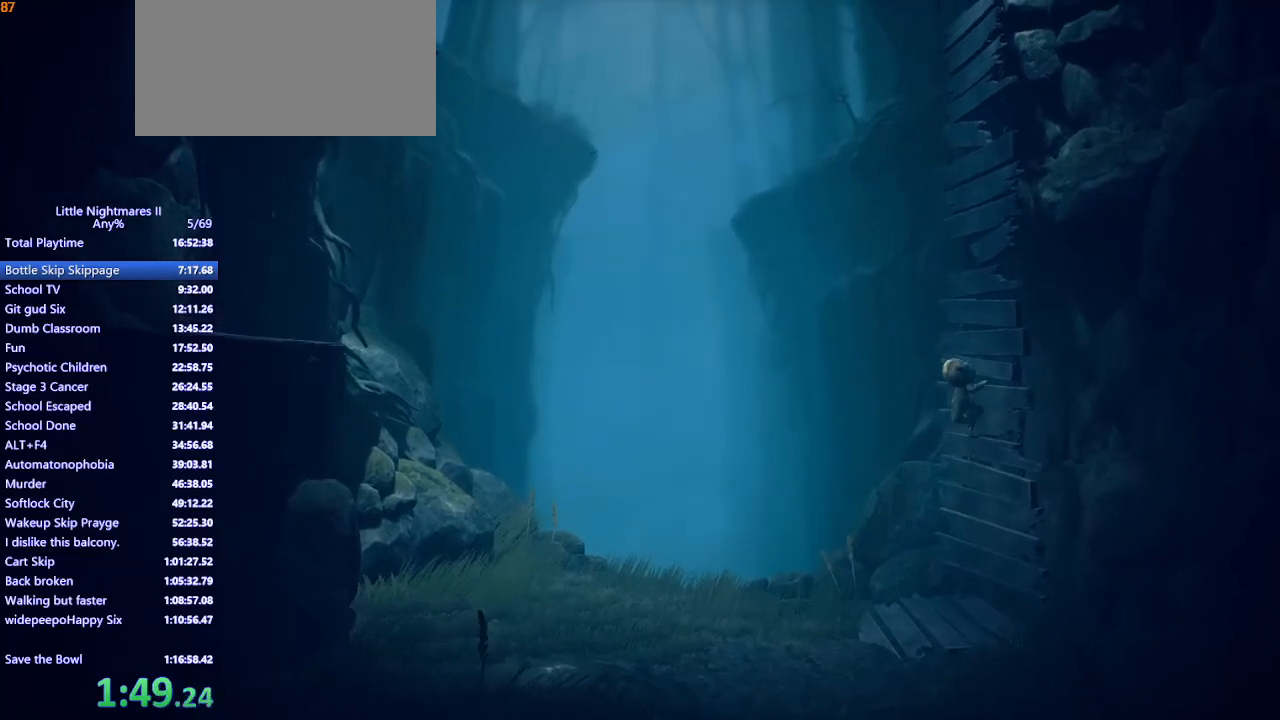
{"keys": ["w"], "mouse": ["left", "mb4"], "events": []}
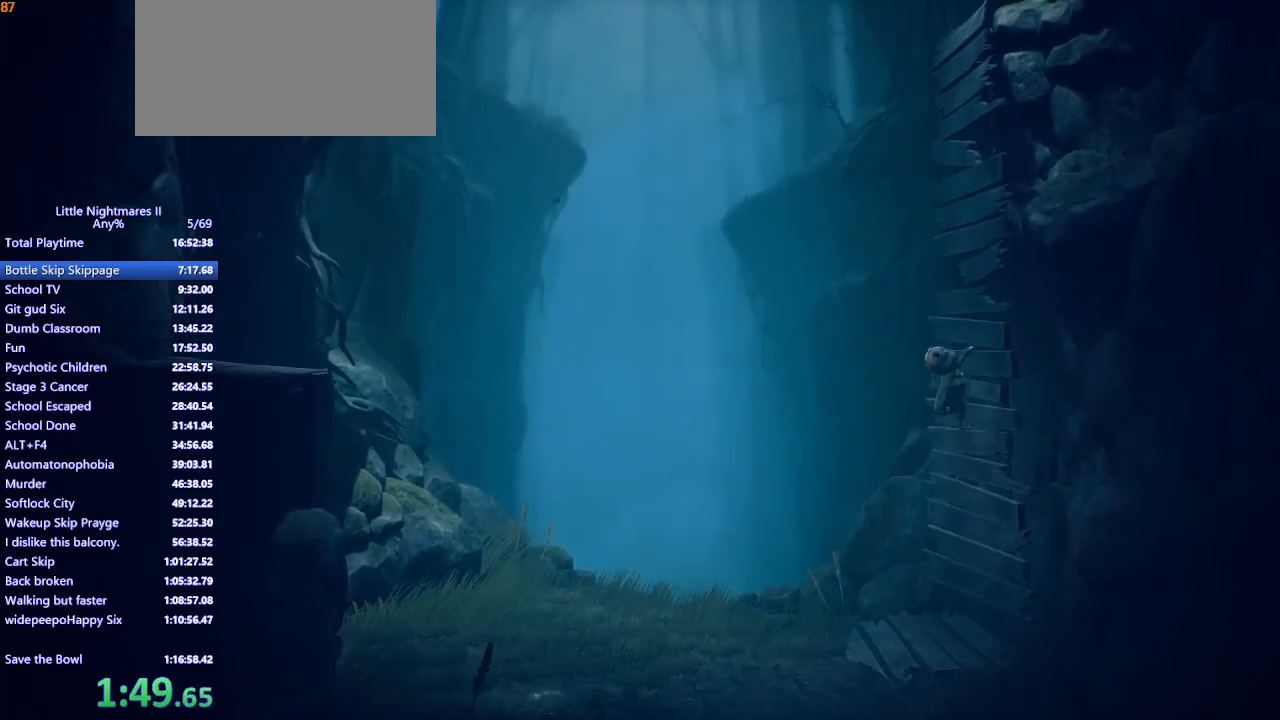
{"keys": ["w"], "mouse": ["left", "mb4"], "events": []}
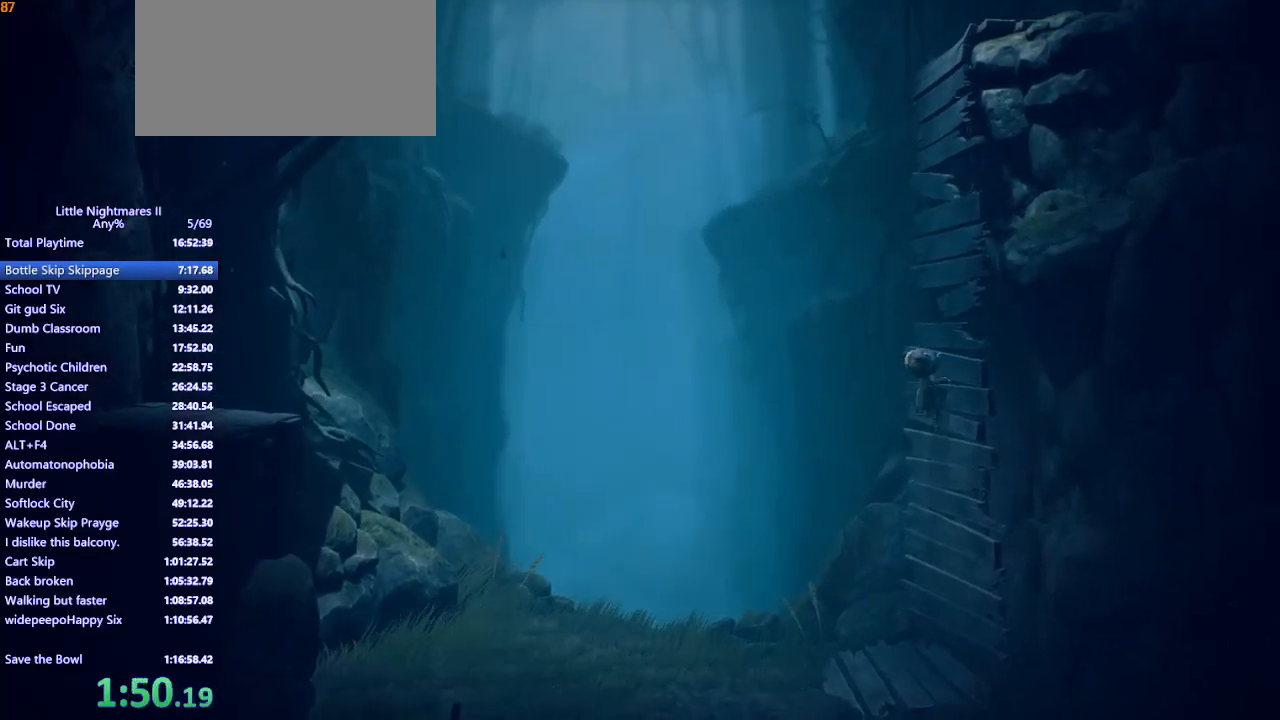
{"keys": ["w"], "mouse": ["left", "mb4"], "events": []}
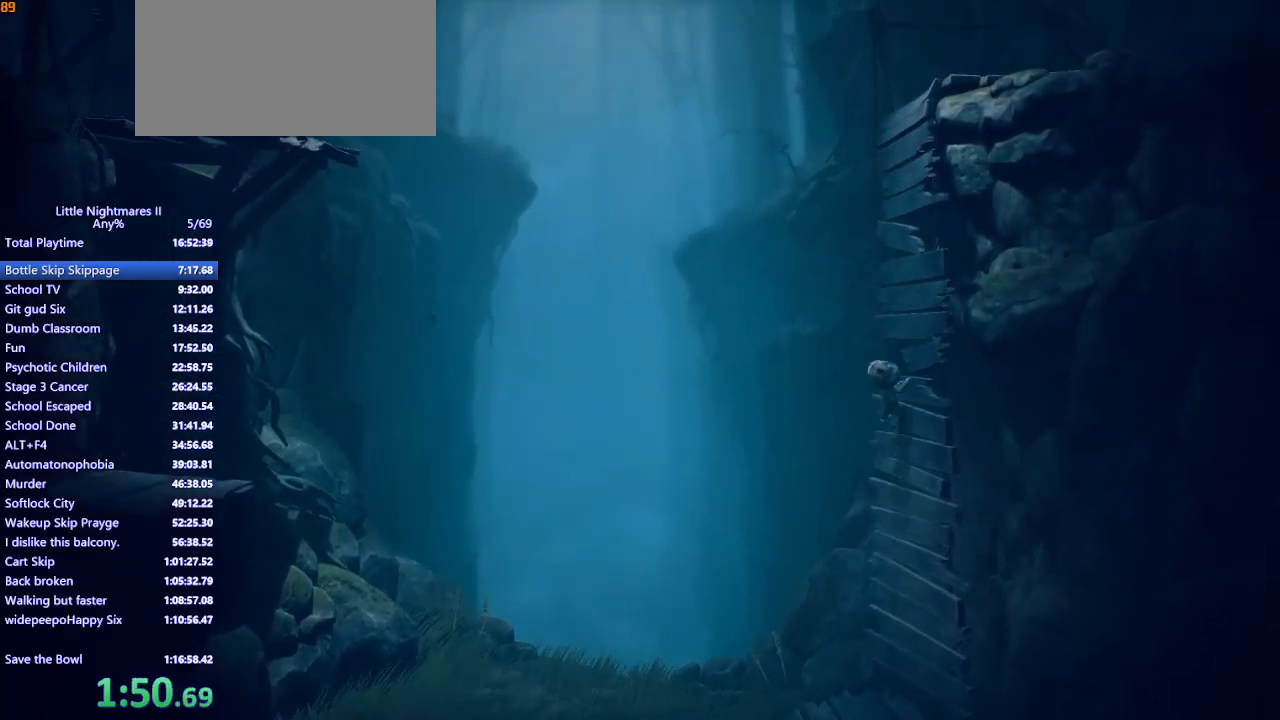
{"keys": ["w"], "mouse": ["left", "mb4"], "events": []}
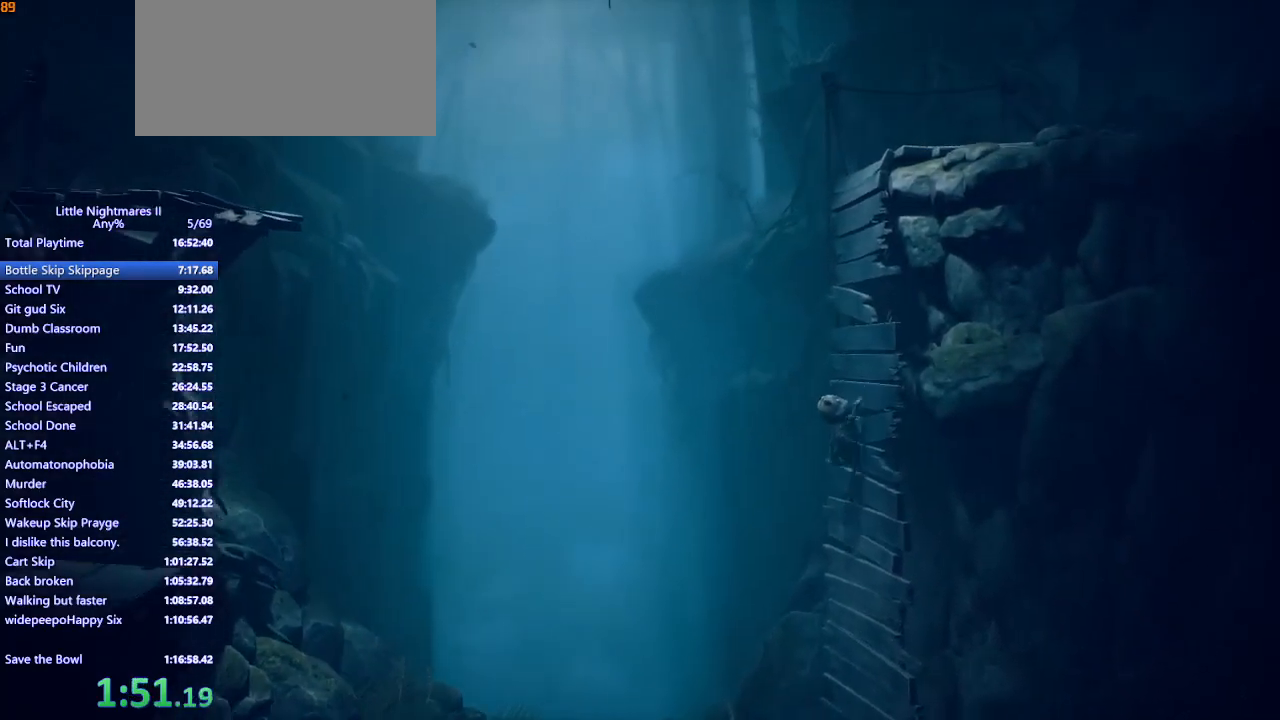
{"keys": ["w"], "mouse": ["left", "mb4"], "events": []}
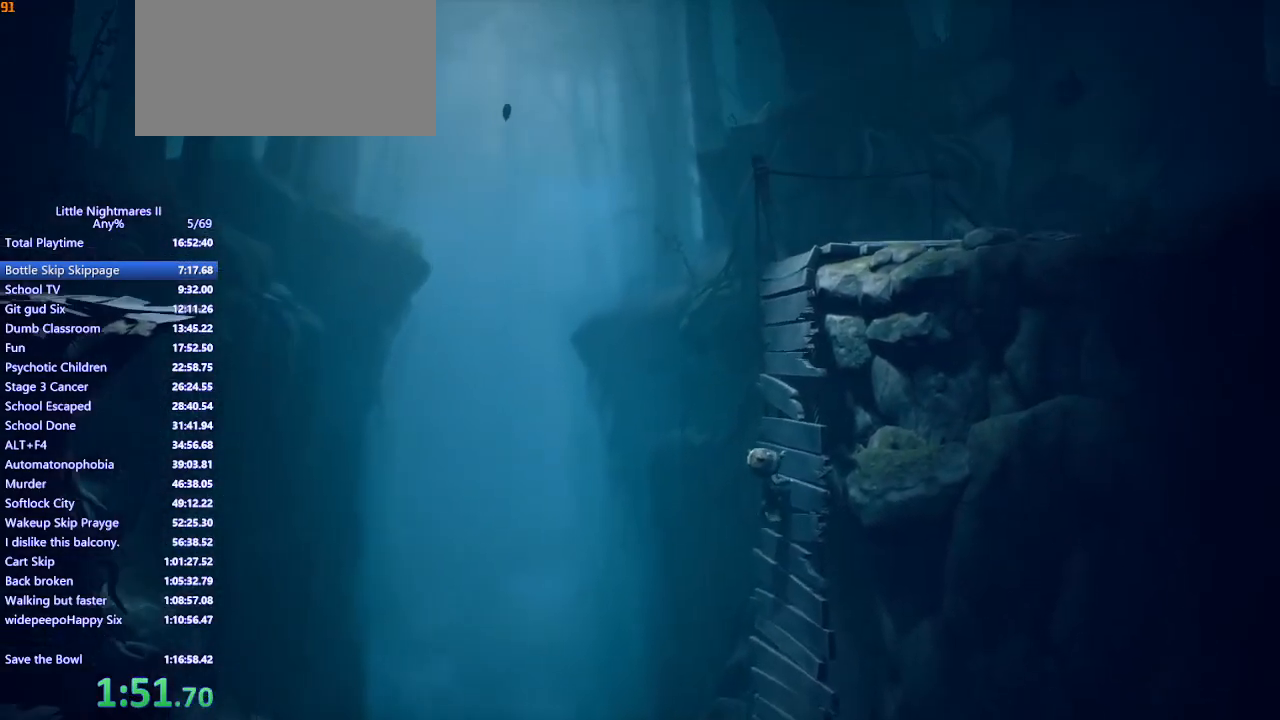
{"keys": ["w"], "mouse": ["left", "mb4"], "events": []}
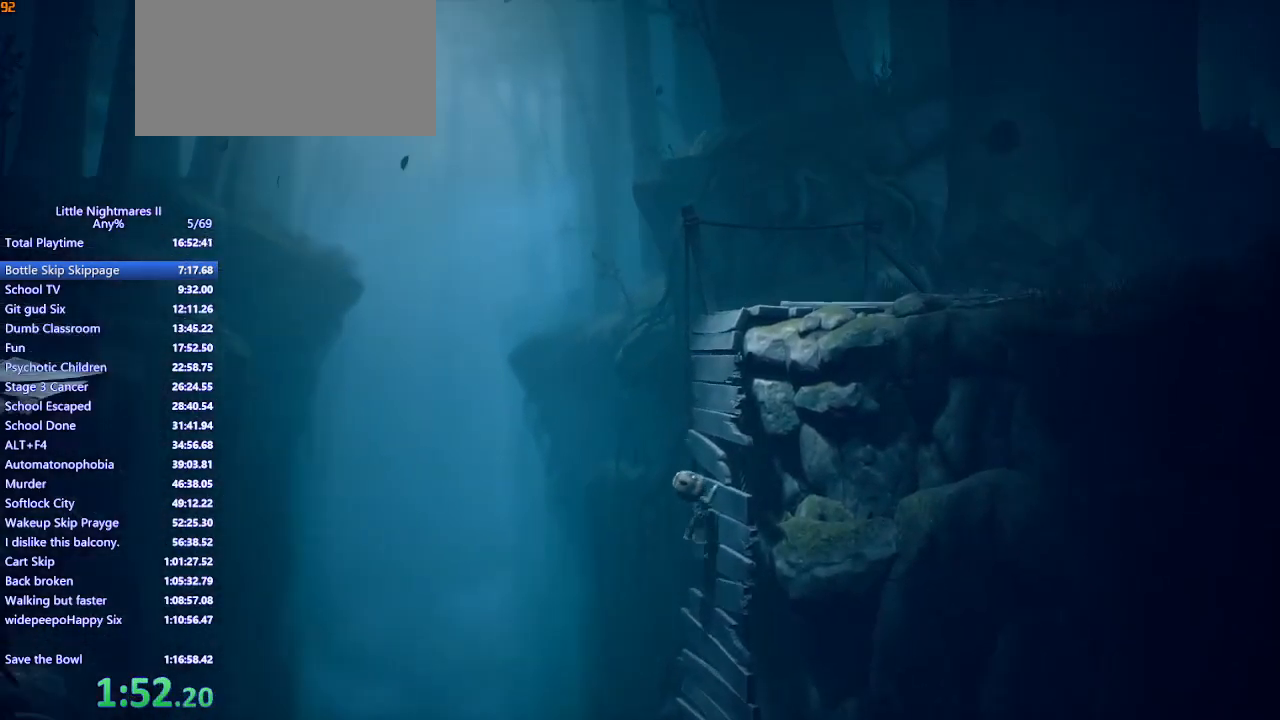
{"keys": ["w"], "mouse": ["left", "mb4"], "events": []}
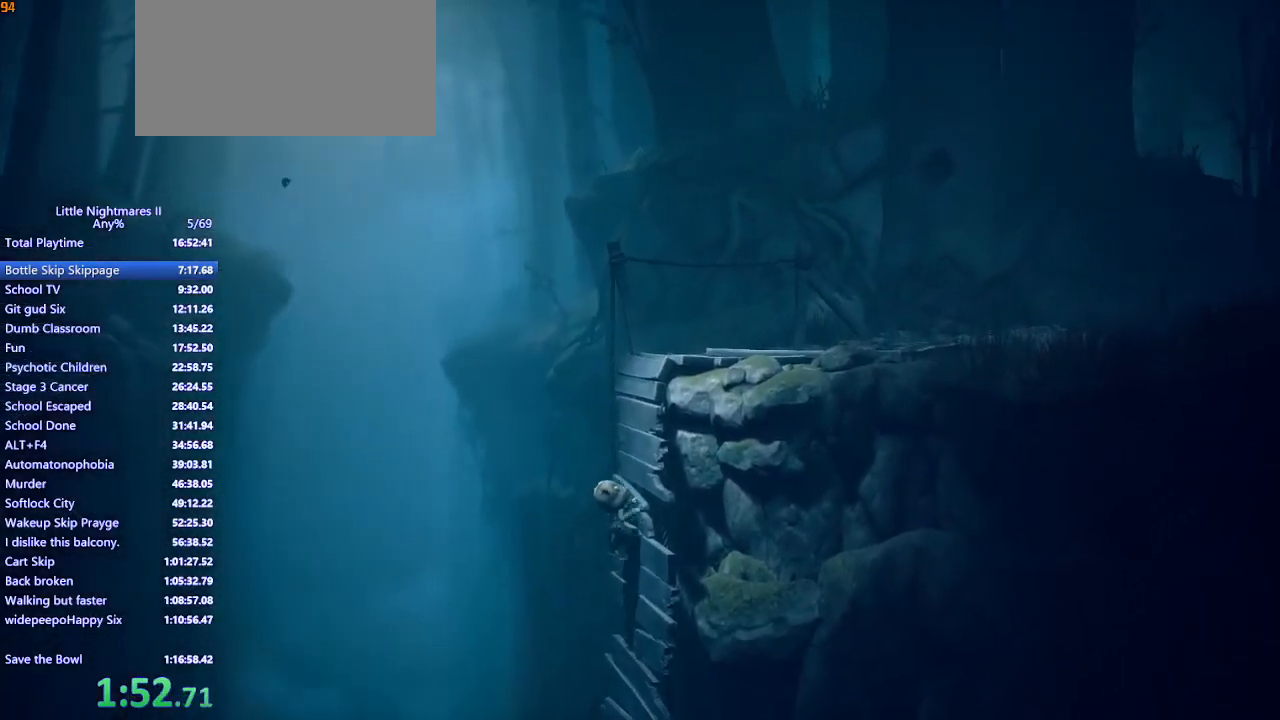
{"keys": ["w"], "mouse": ["left", "mb4"], "events": []}
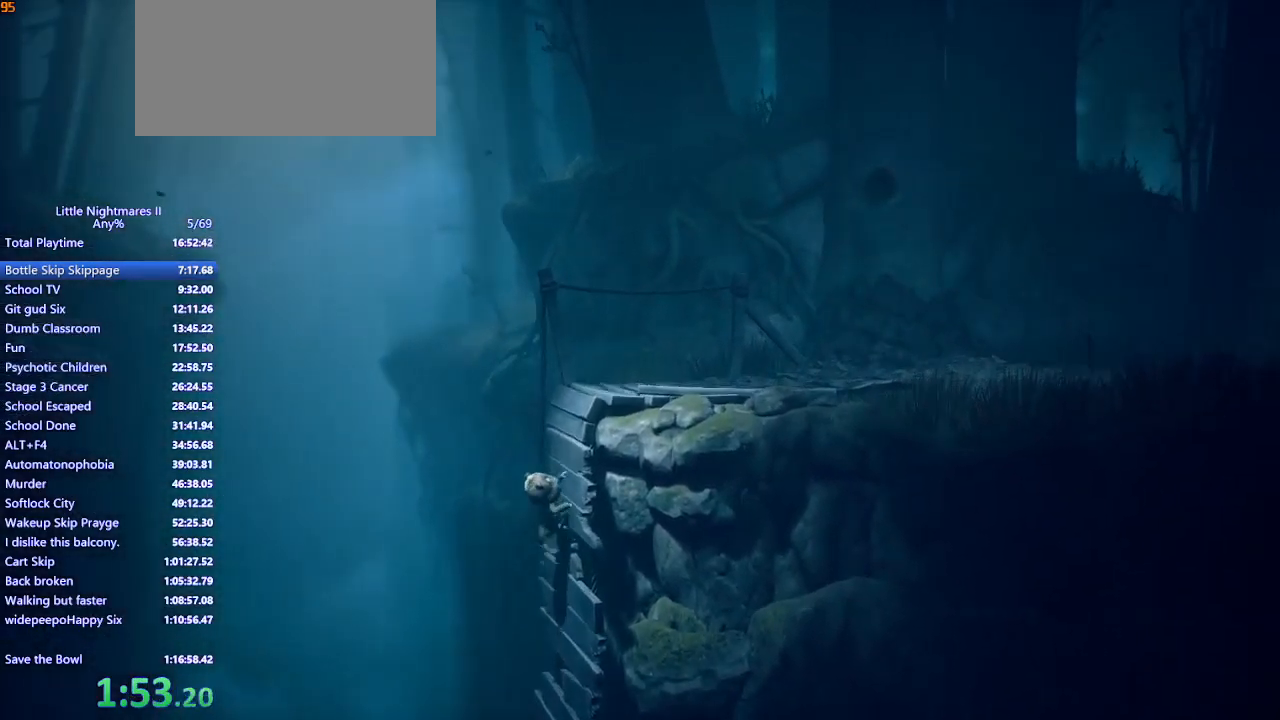
{"keys": ["w"], "mouse": ["left", "mb4"], "events": []}
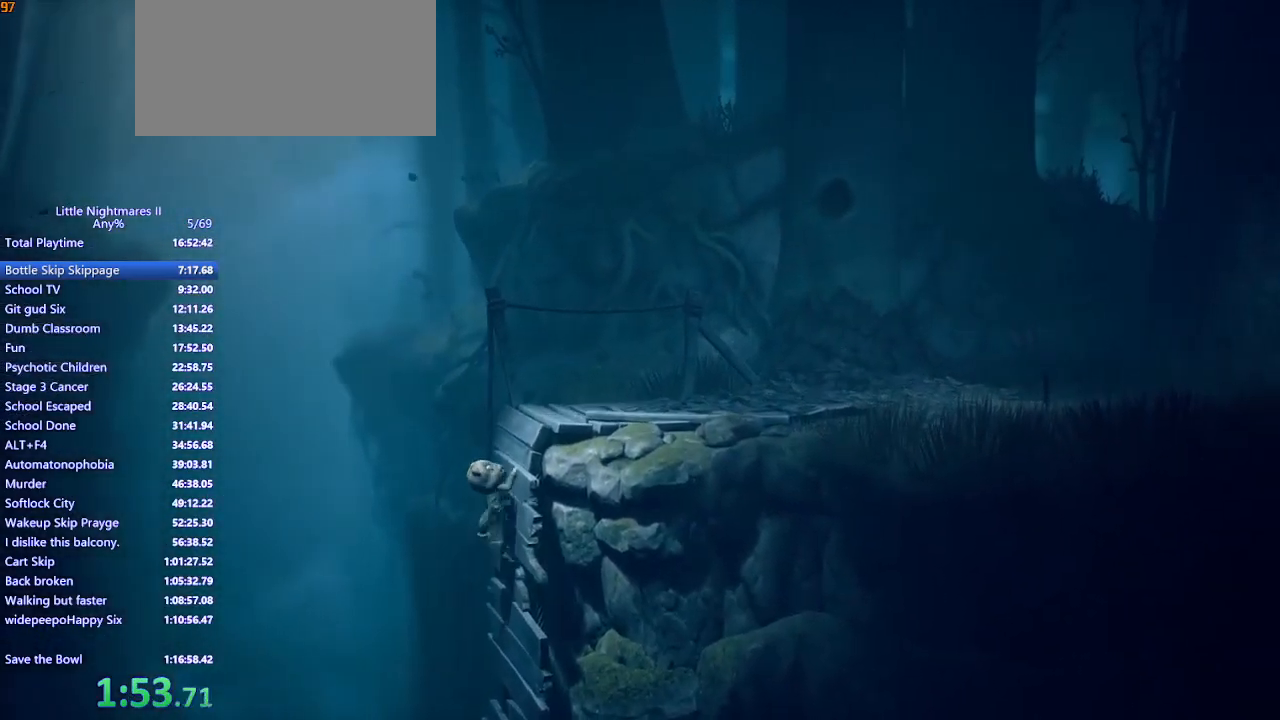
{"keys": ["w"], "mouse": ["left", "mb4"], "events": []}
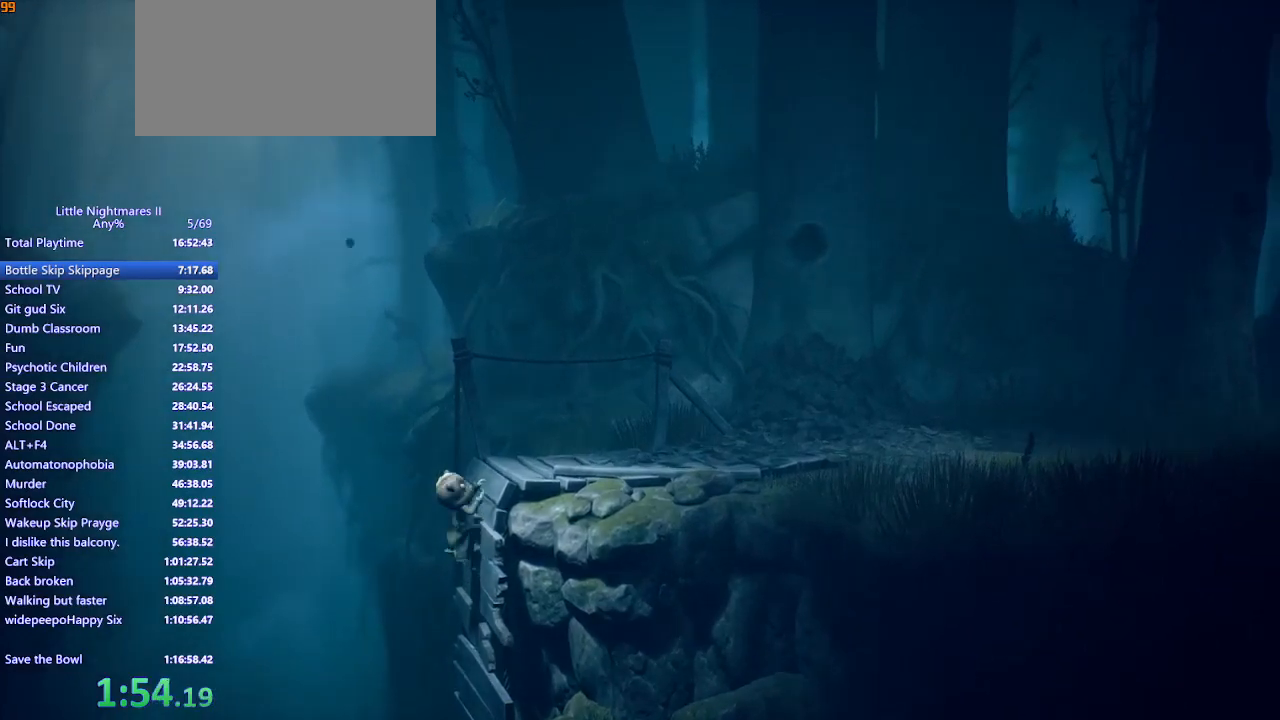
{"keys": ["d"], "mouse": ["mb4"], "events": [[333, "d", "down"], [433, "w", "up"], [467, "mouse_left", "up"]]}
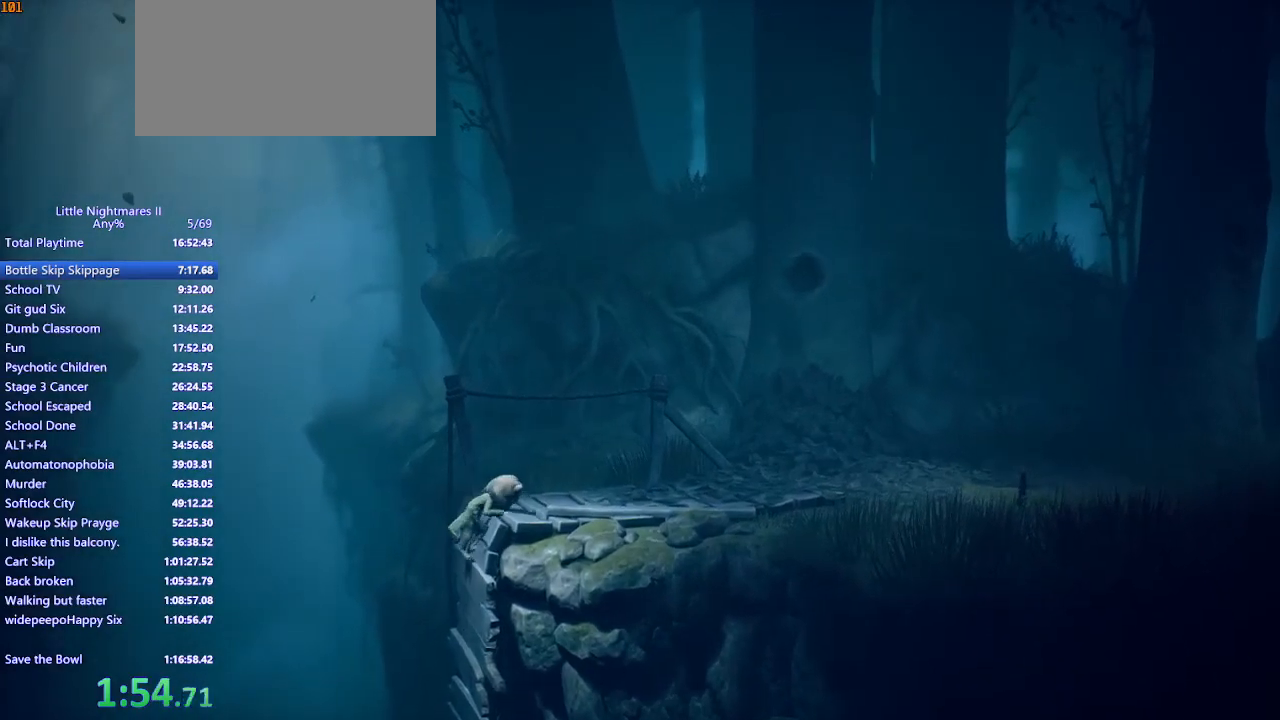
{"keys": ["d"], "mouse": ["mb4"], "events": []}
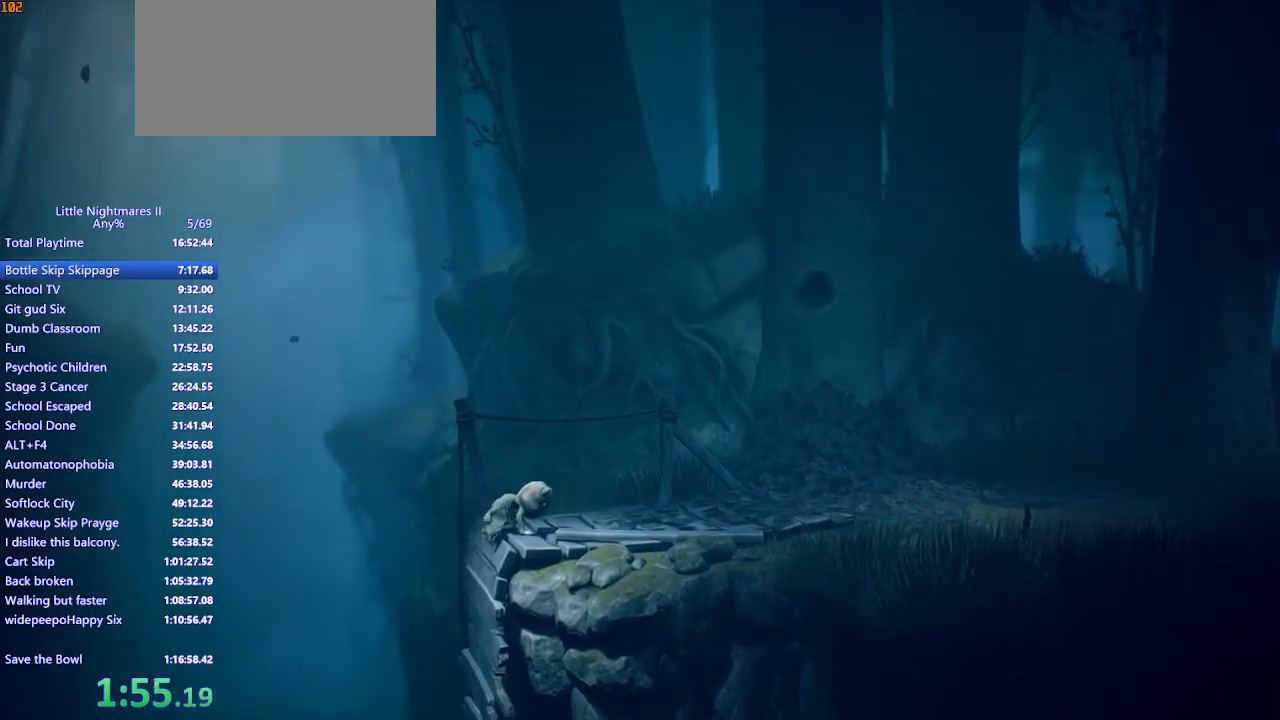
{"keys": ["d"], "mouse": ["mb4"], "events": []}
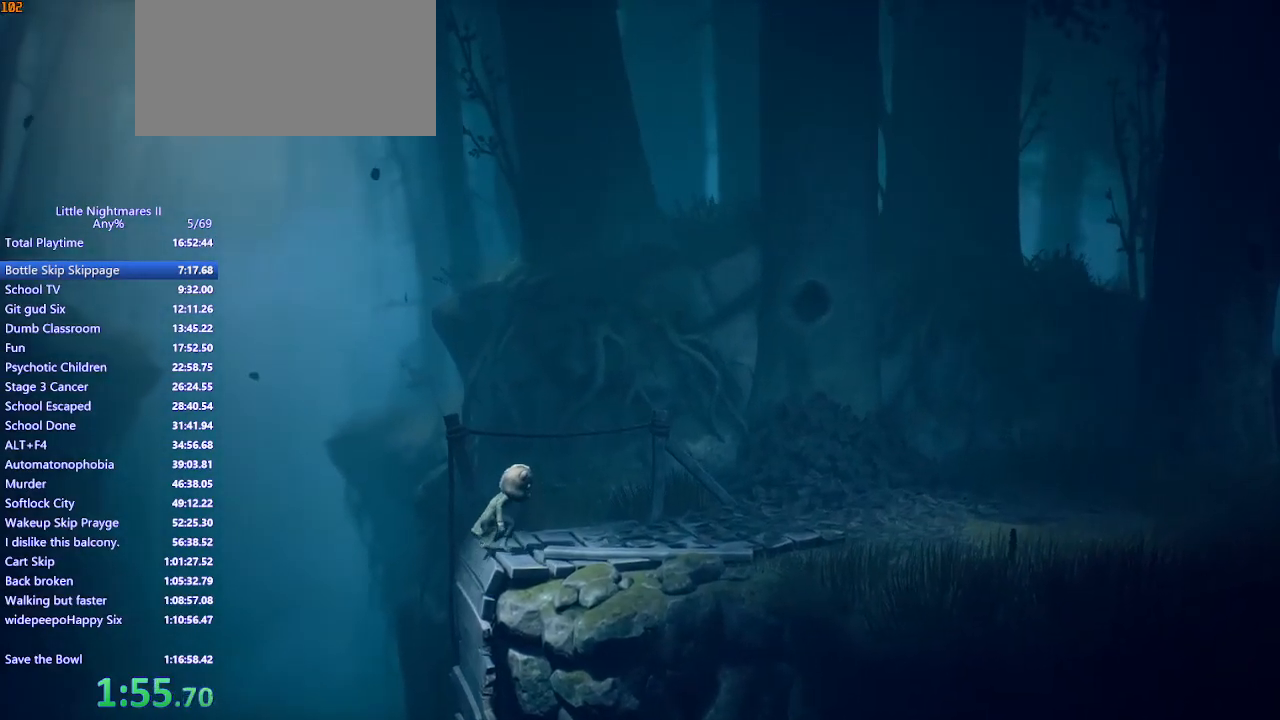
{"keys": ["d"], "mouse": ["mb4"], "events": []}
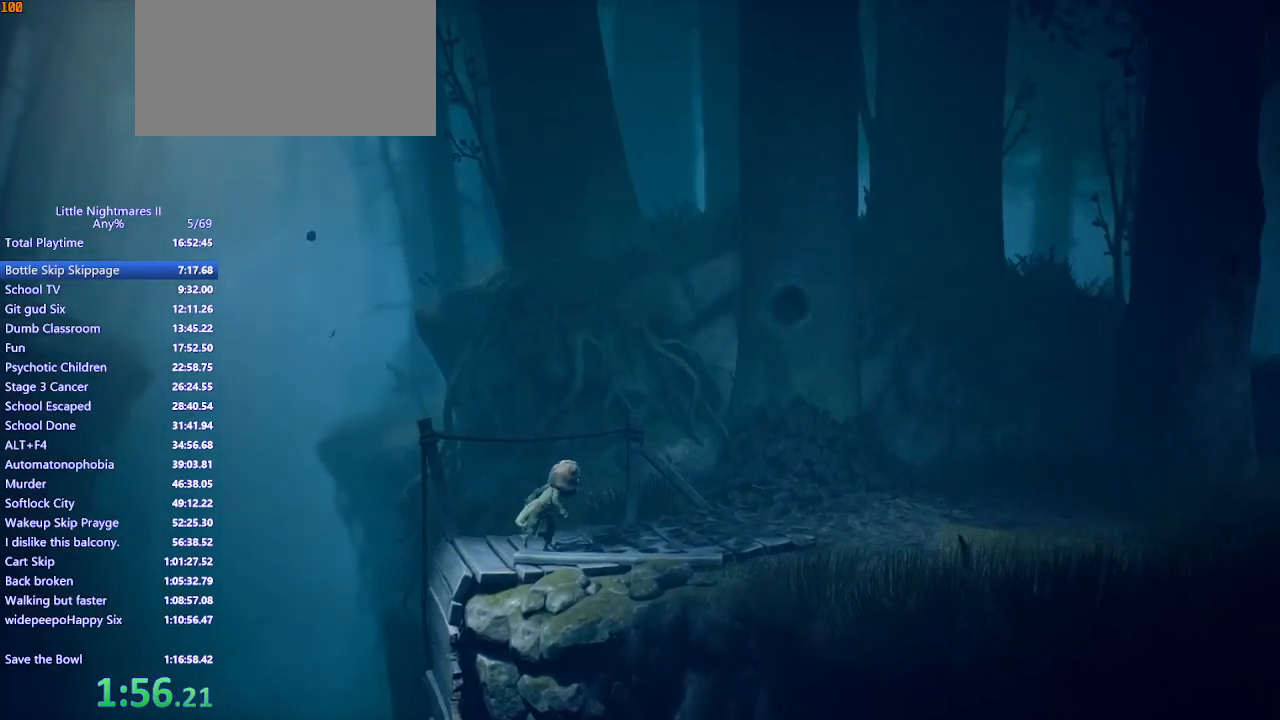
{"keys": ["d", "space"], "mouse": ["mb4"], "events": [[467, "space", "down"]]}